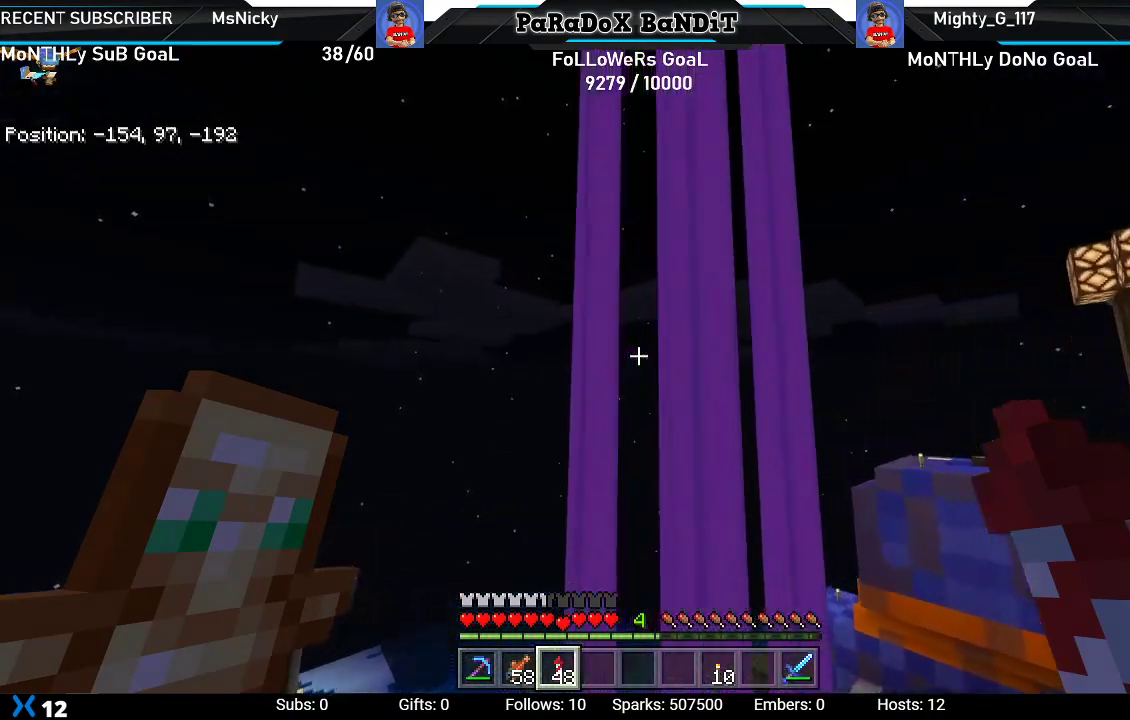
Gameplay with a controller (Xbox layout); each line is a JSON object with the inputs held at the frame after it. "events" lists button and stick changes between this image and that frame as [ms after this image, input, new state], when the widget could be followed in between.
{"buttons": [], "left_stick": "center", "right_stick": "center", "events": []}
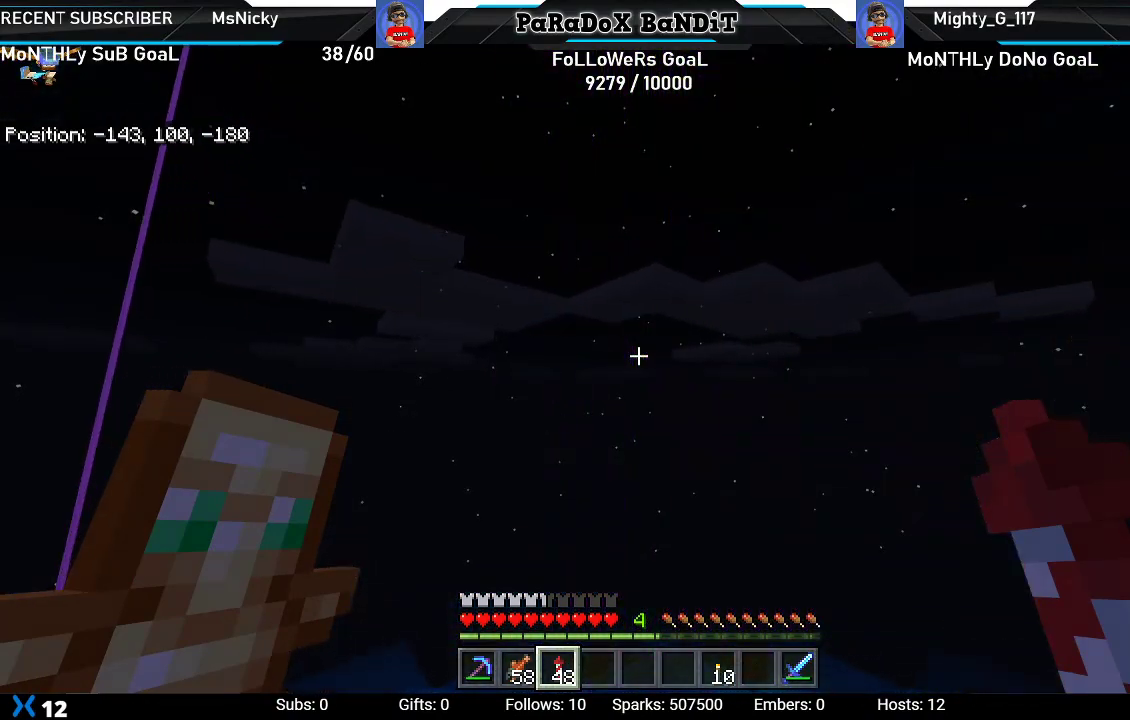
{"buttons": [], "left_stick": "center", "right_stick": "up", "events": [[267, "right_stick", "up"]]}
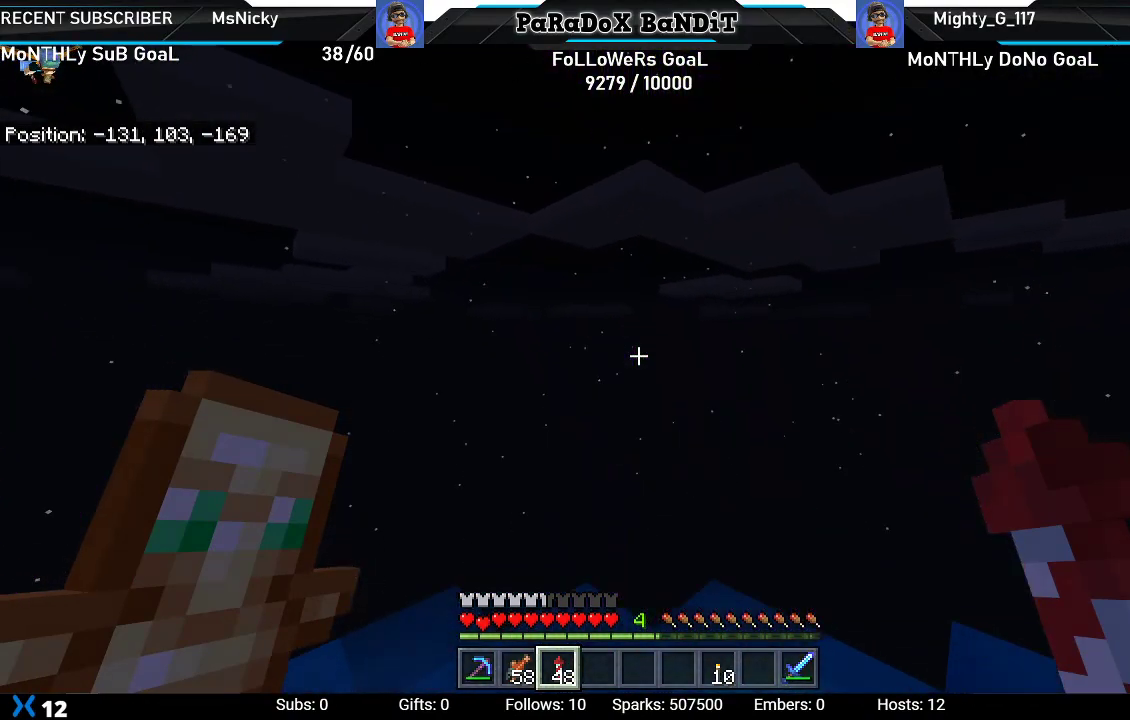
{"buttons": [], "left_stick": "center", "right_stick": "center", "events": [[200, "right_stick", "center"]]}
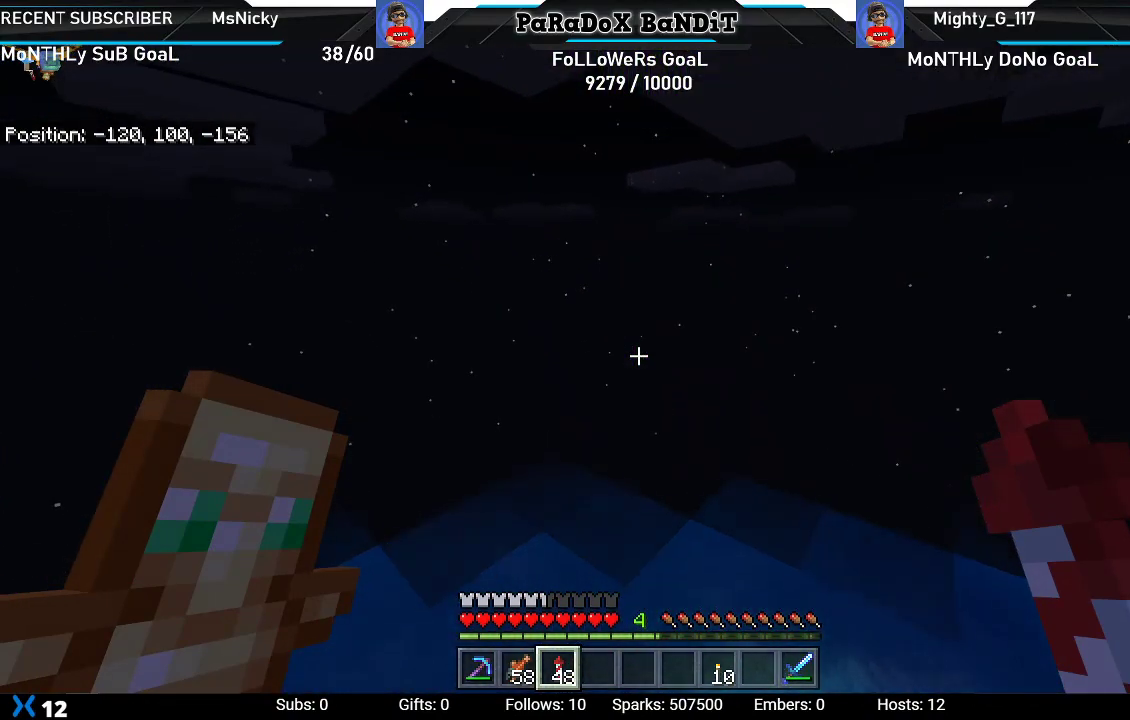
{"buttons": ["R1"], "left_stick": "center", "right_stick": "center", "events": [[450, "R1", "down"]]}
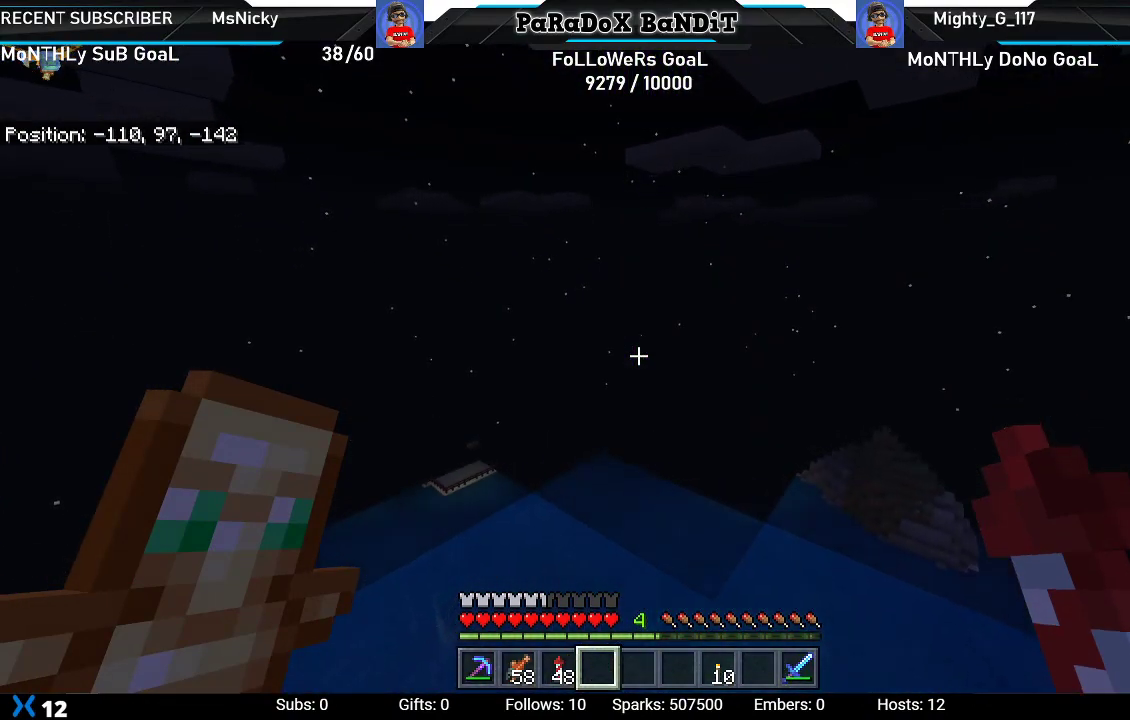
{"buttons": [], "left_stick": "center", "right_stick": "down-left", "events": [[67, "R1", "up"], [367, "right_stick", "down-left"]]}
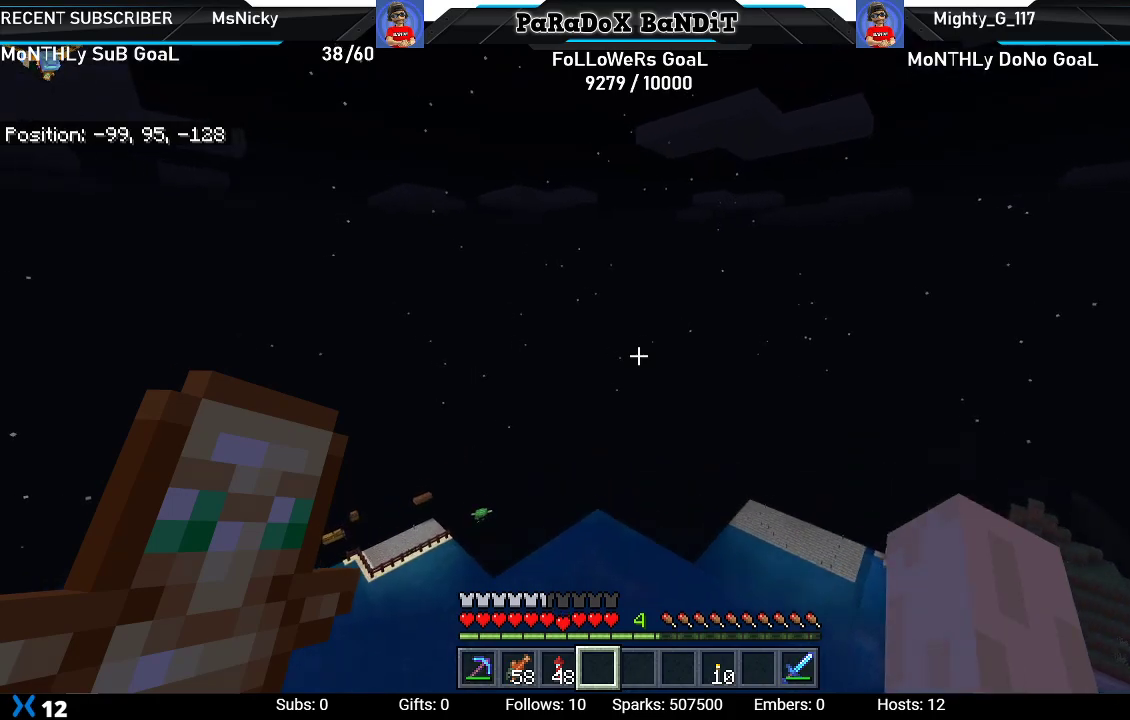
{"buttons": [], "left_stick": "center", "right_stick": "left", "events": [[100, "right_stick", "center"], [267, "right_stick", "down-left"], [317, "right_stick", "left"]]}
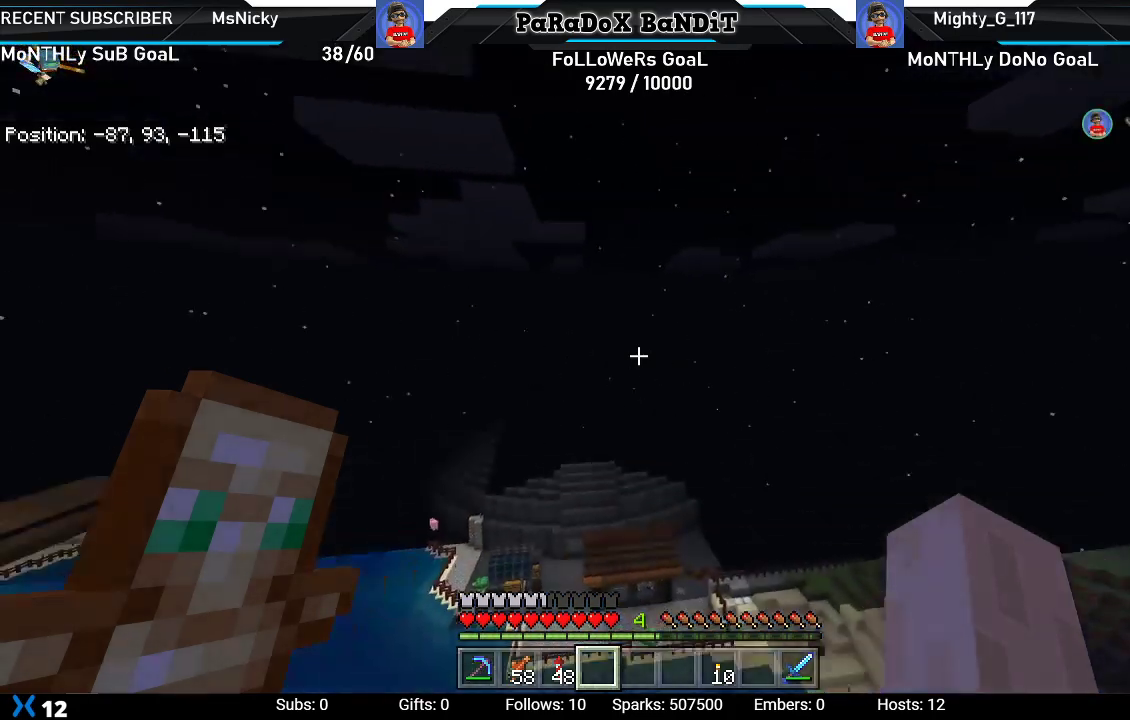
{"buttons": [], "left_stick": "center", "right_stick": "right", "events": [[200, "right_stick", "center"], [350, "right_stick", "right"]]}
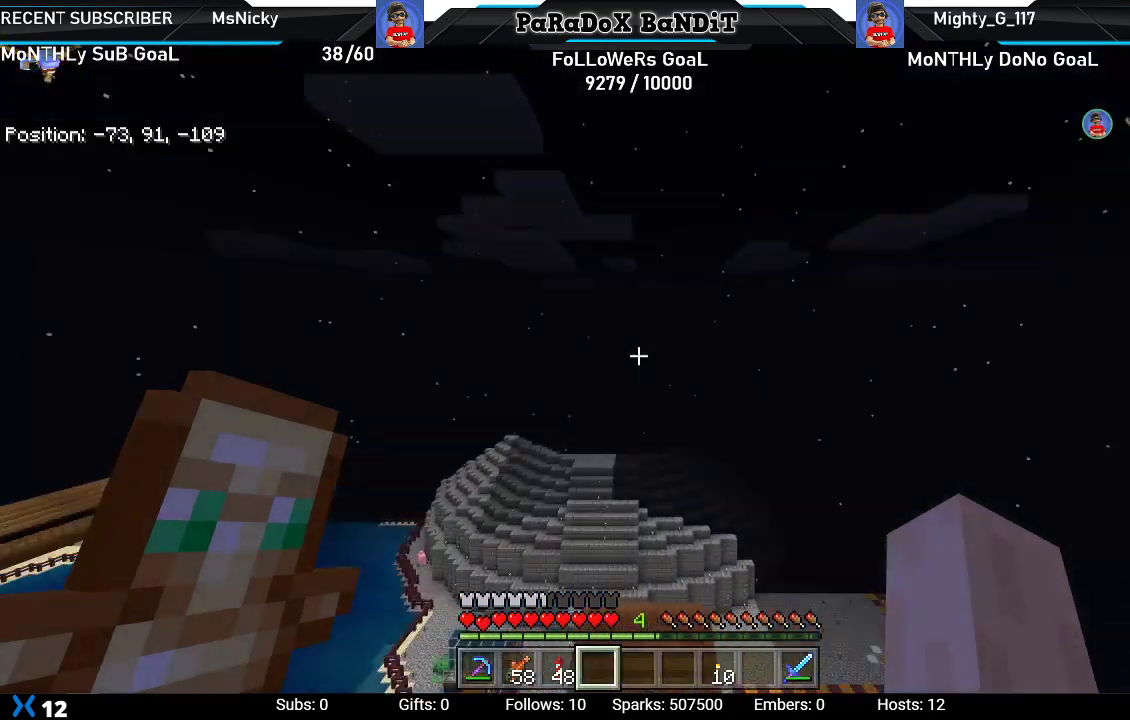
{"buttons": [], "left_stick": "center", "right_stick": "center", "events": [[483, "right_stick", "center"]]}
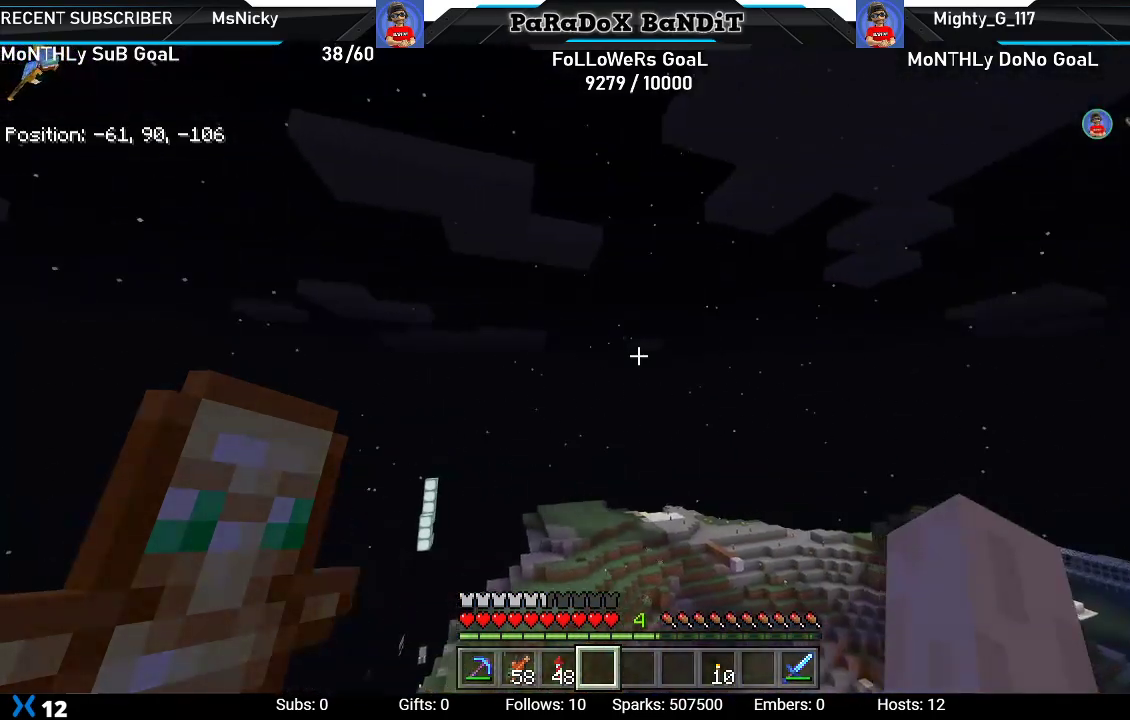
{"buttons": [], "left_stick": "center", "right_stick": "left", "events": [[383, "right_stick", "left"]]}
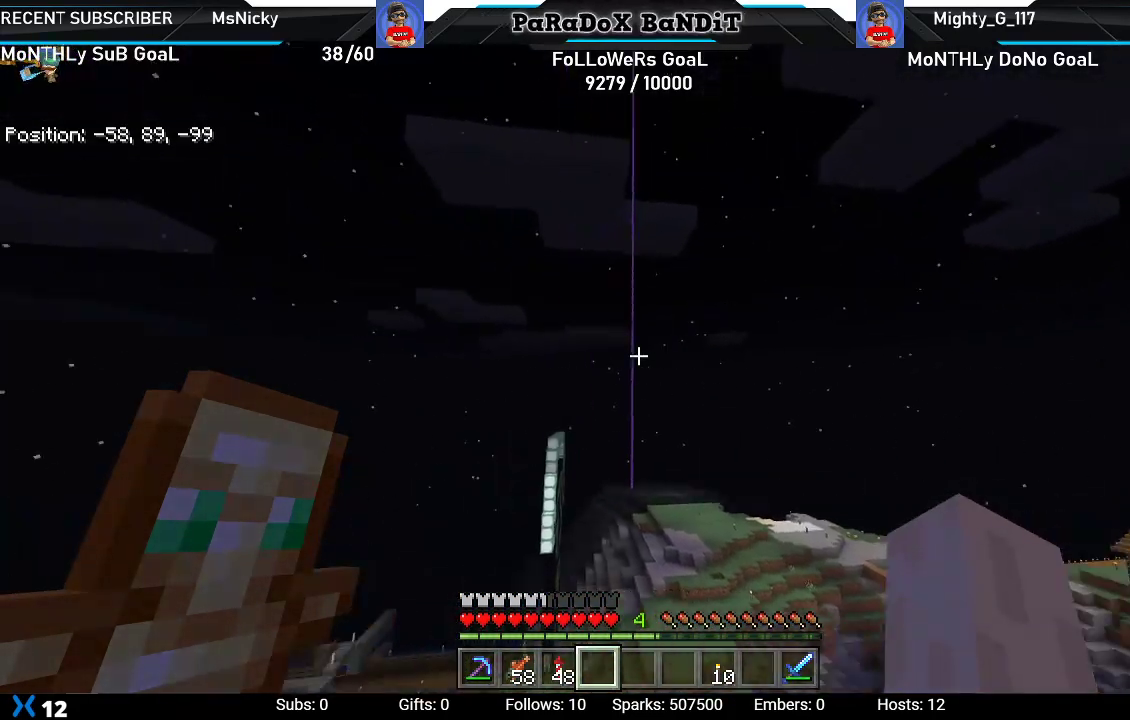
{"buttons": [], "left_stick": "center", "right_stick": "center", "events": [[483, "right_stick", "center"]]}
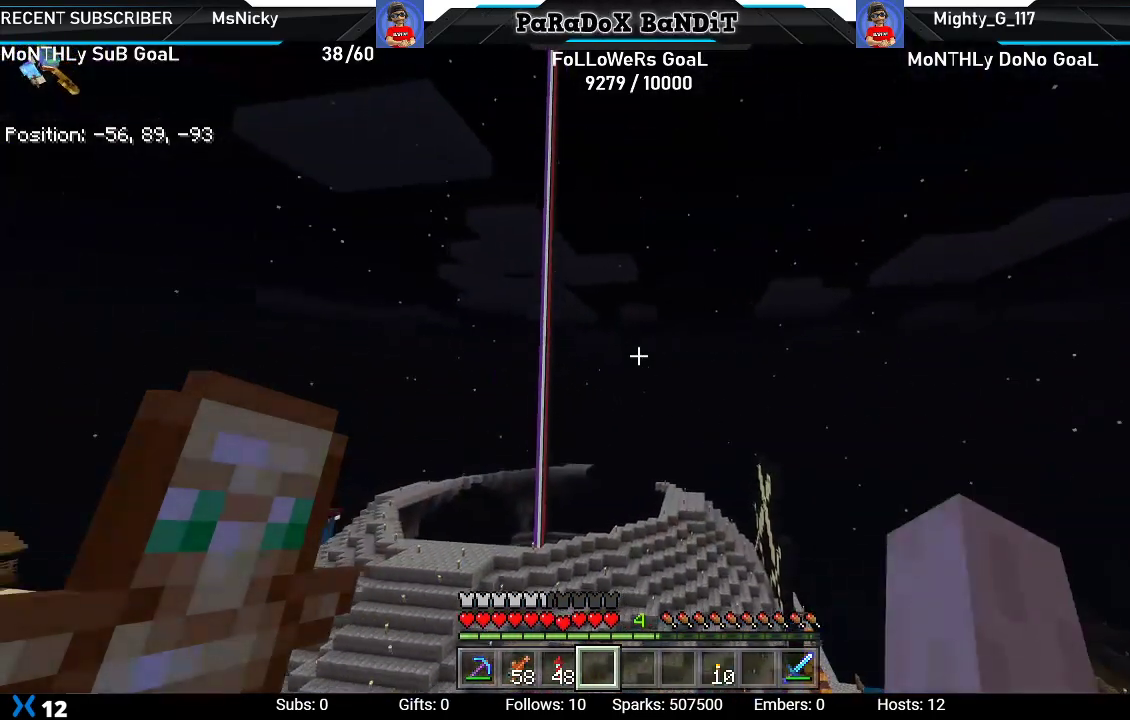
{"buttons": [], "left_stick": "center", "right_stick": "center", "events": []}
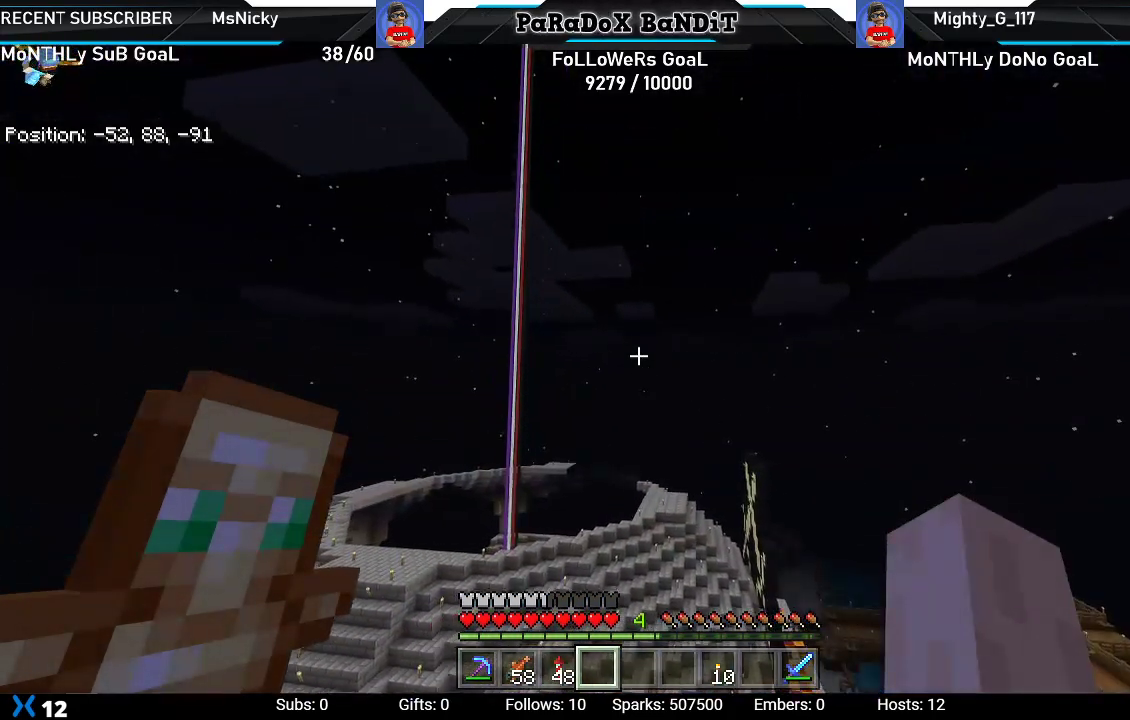
{"buttons": [], "left_stick": "center", "right_stick": "right", "events": [[50, "right_stick", "right"]]}
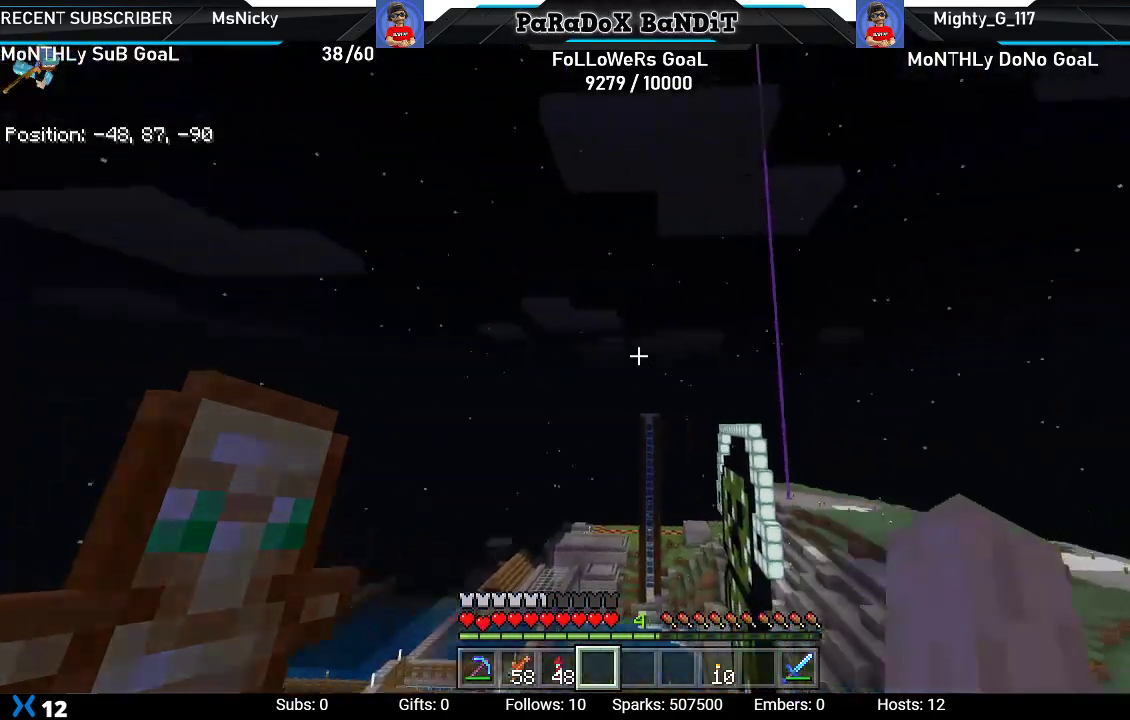
{"buttons": [], "left_stick": "center", "right_stick": "up-left", "events": [[83, "right_stick", "center"], [467, "right_stick", "up-left"]]}
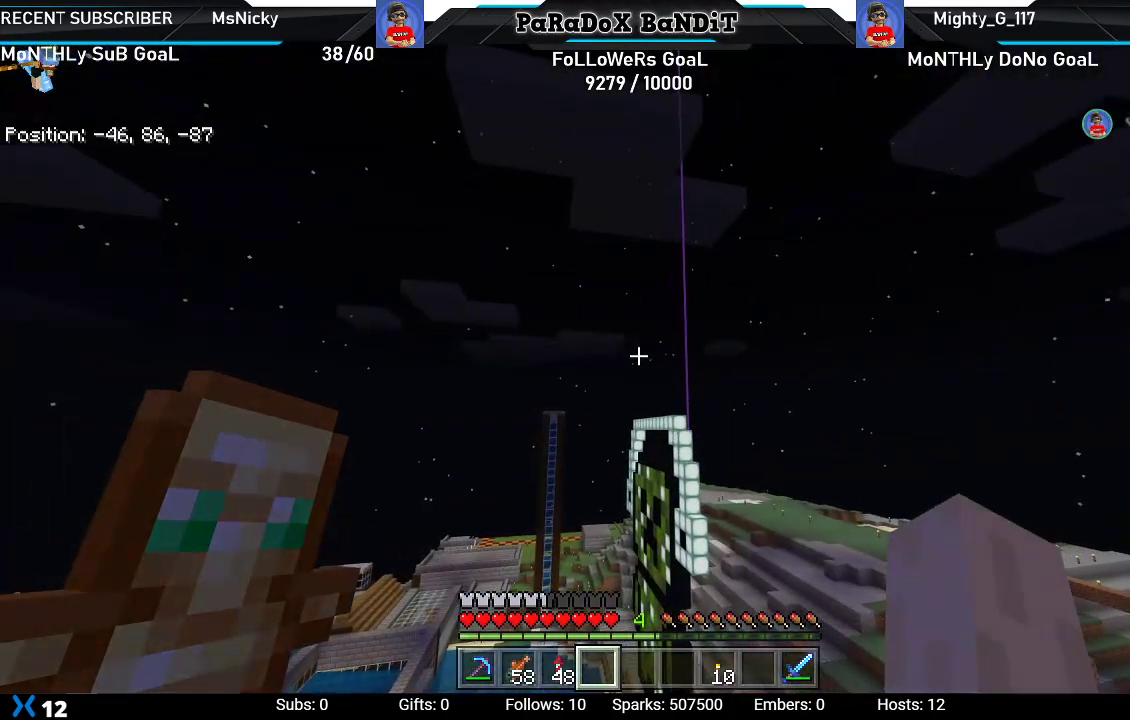
{"buttons": [], "left_stick": "center", "right_stick": "center", "events": [[283, "right_stick", "center"]]}
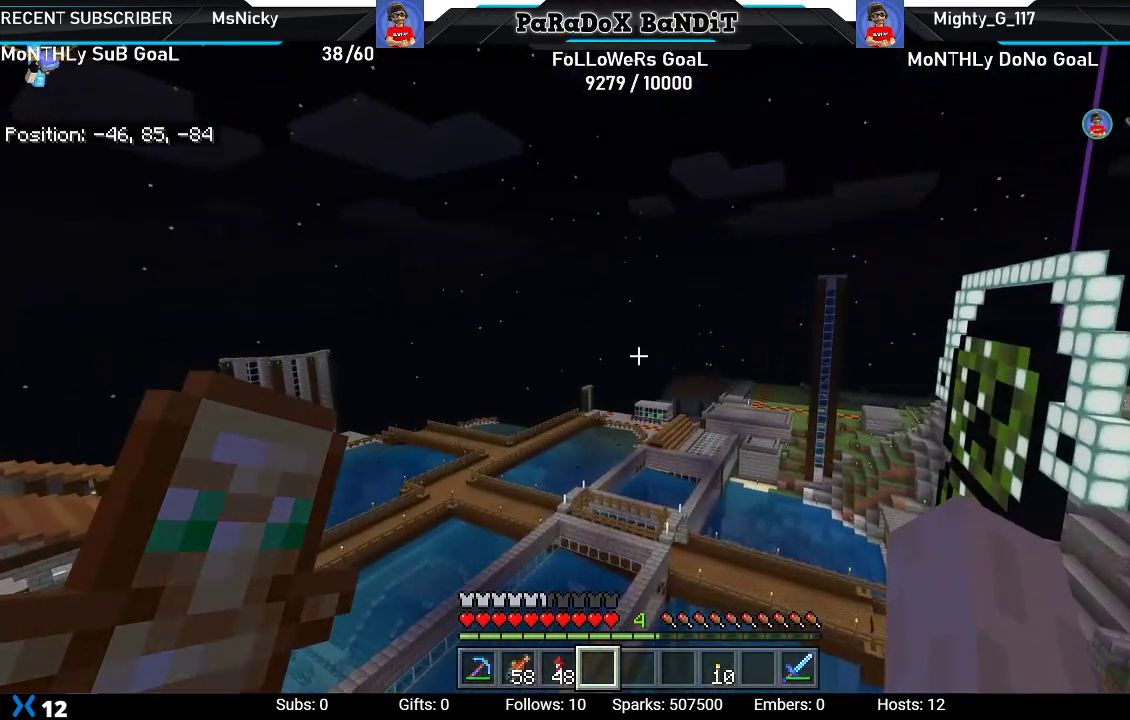
{"buttons": [], "left_stick": "center", "right_stick": "center", "events": [[217, "right_stick", "right"], [417, "right_stick", "center"]]}
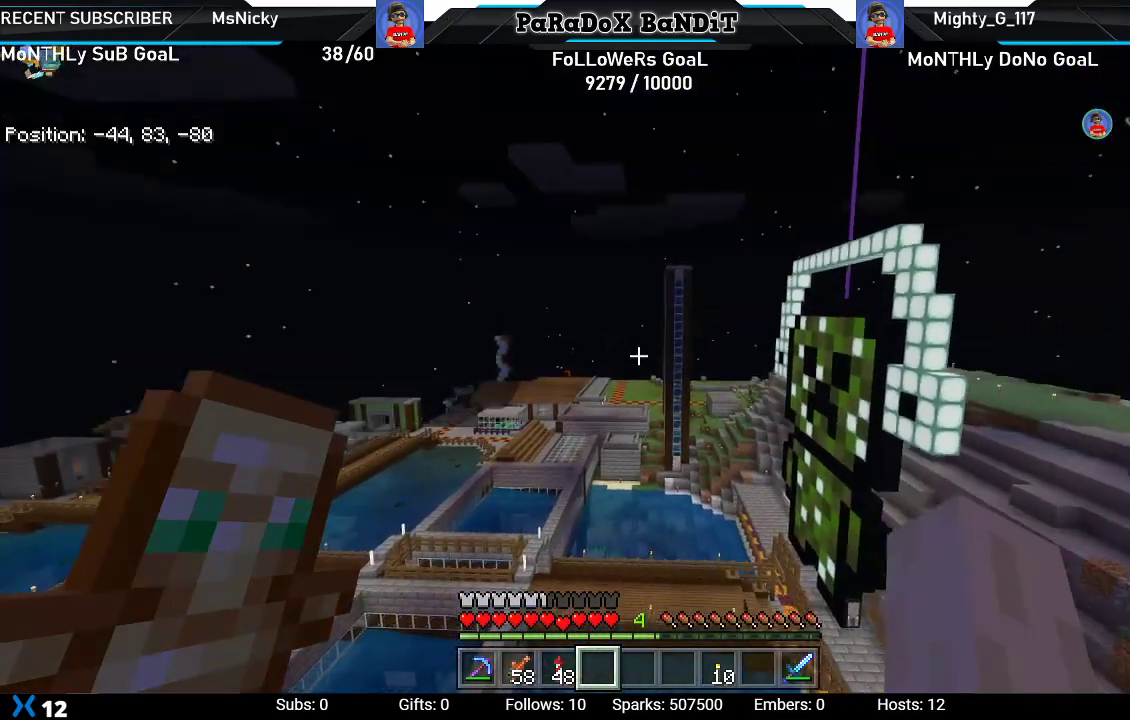
{"buttons": [], "left_stick": "center", "right_stick": "center", "events": []}
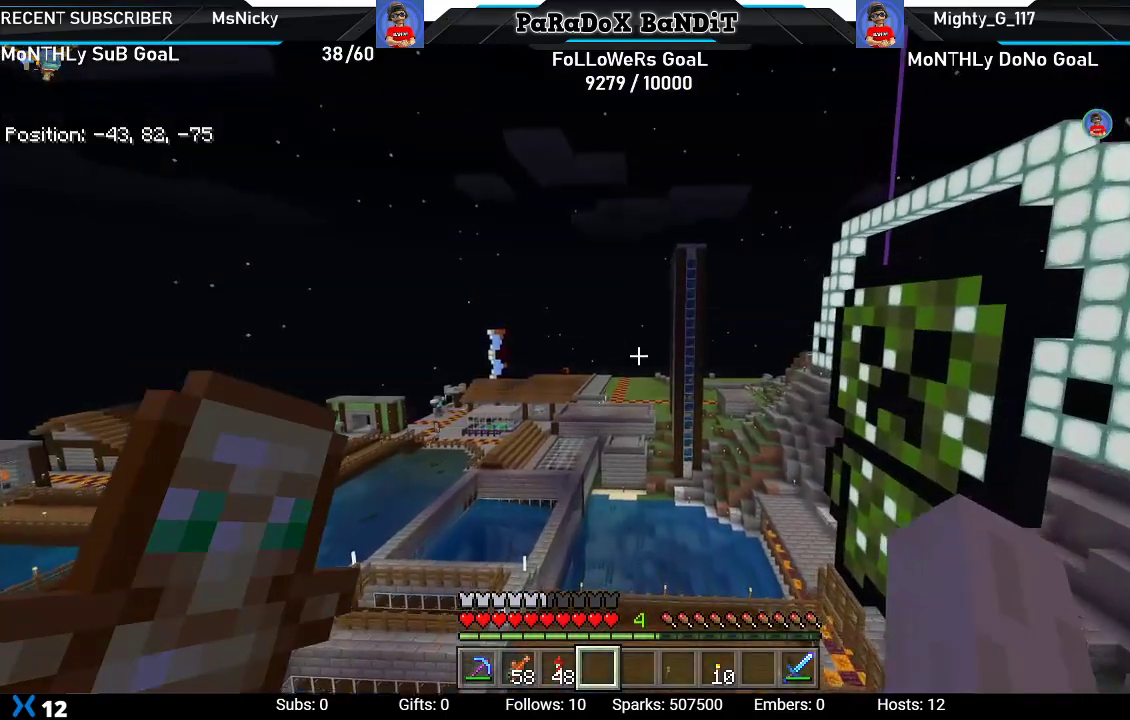
{"buttons": [], "left_stick": "center", "right_stick": "down", "events": [[417, "right_stick", "down"]]}
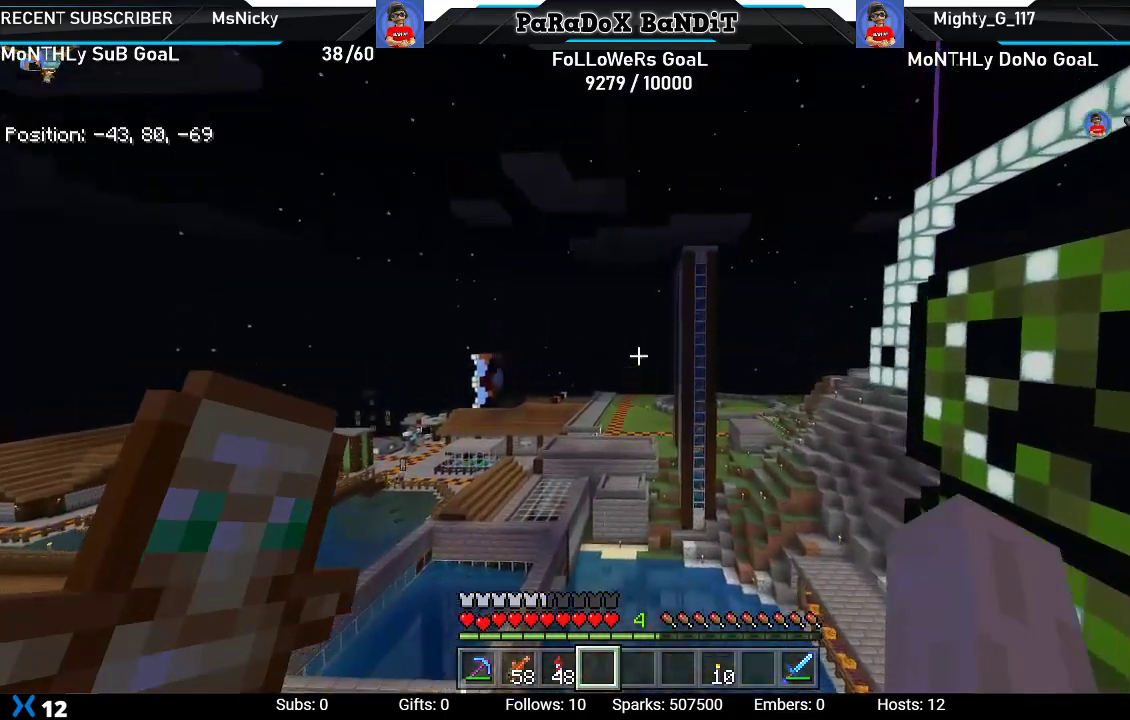
{"buttons": [], "left_stick": "center", "right_stick": "center", "events": [[117, "right_stick", "center"]]}
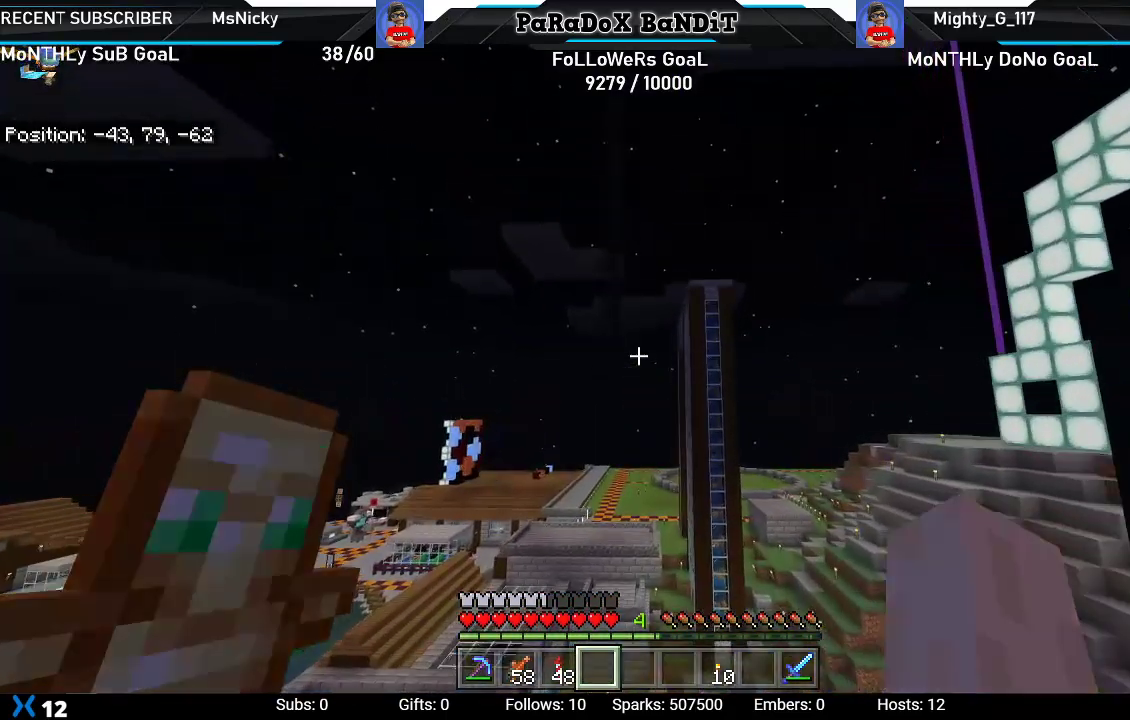
{"buttons": [], "left_stick": "center", "right_stick": "center", "events": [[200, "right_stick", "up"], [283, "right_stick", "up-left"], [500, "right_stick", "center"]]}
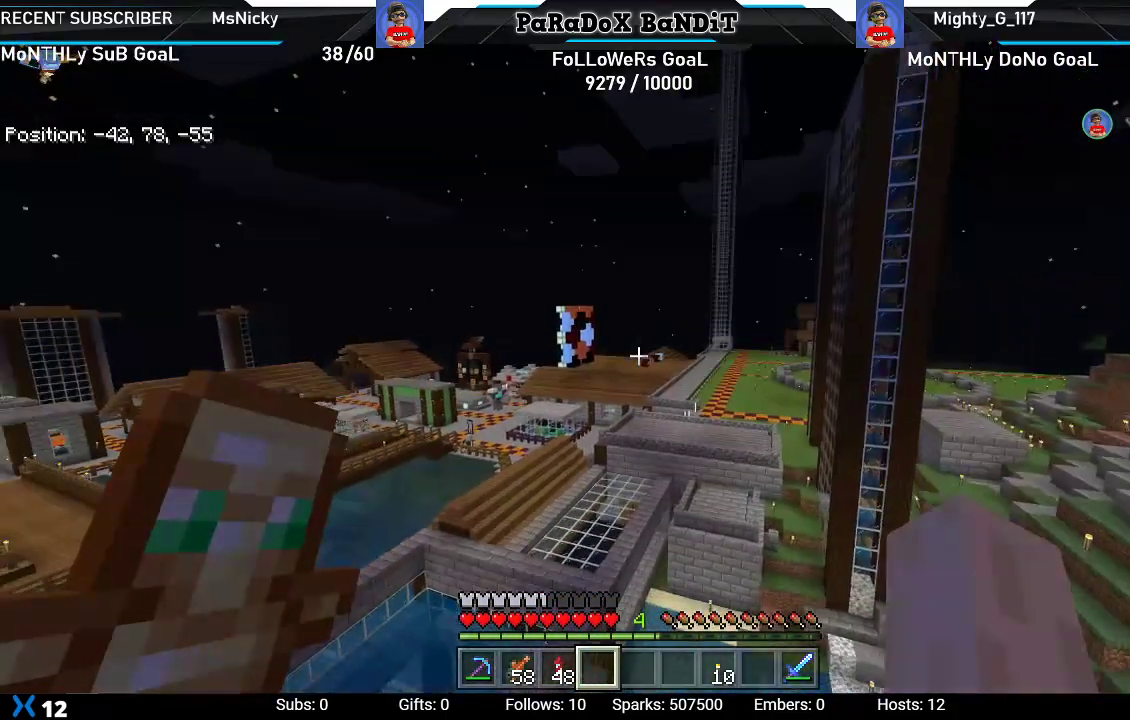
{"buttons": [], "left_stick": "center", "right_stick": "center", "events": []}
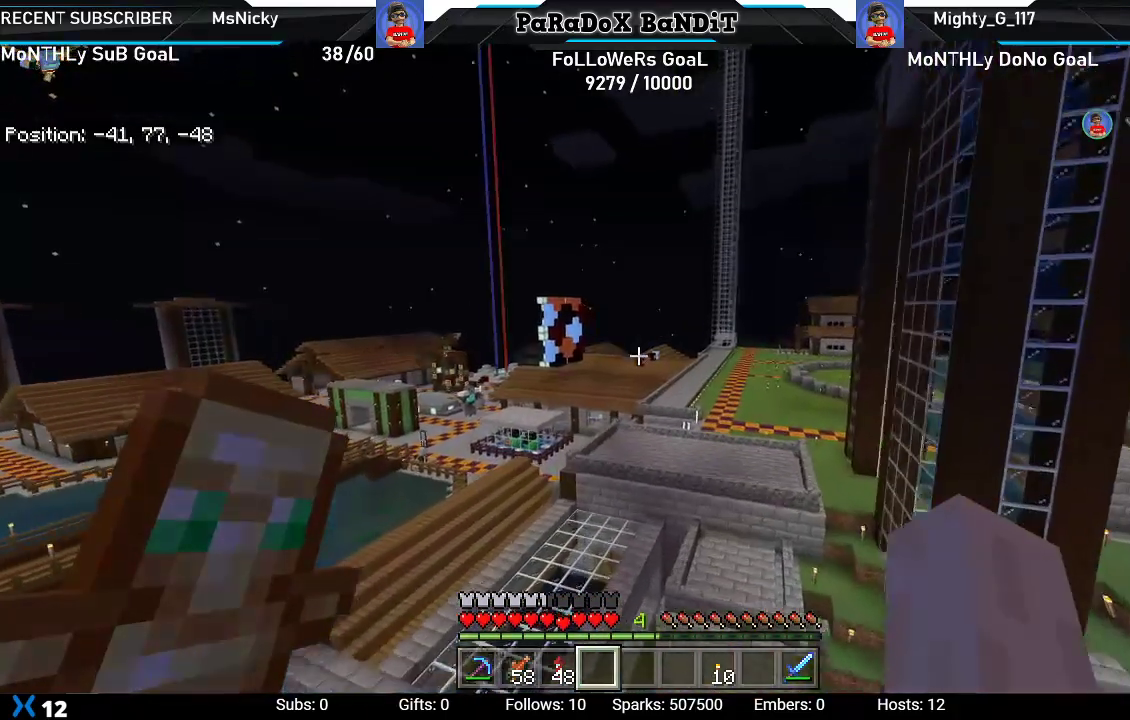
{"buttons": [], "left_stick": "center", "right_stick": "center", "events": [[133, "right_stick", "down"], [233, "right_stick", "down-left"], [433, "right_stick", "center"]]}
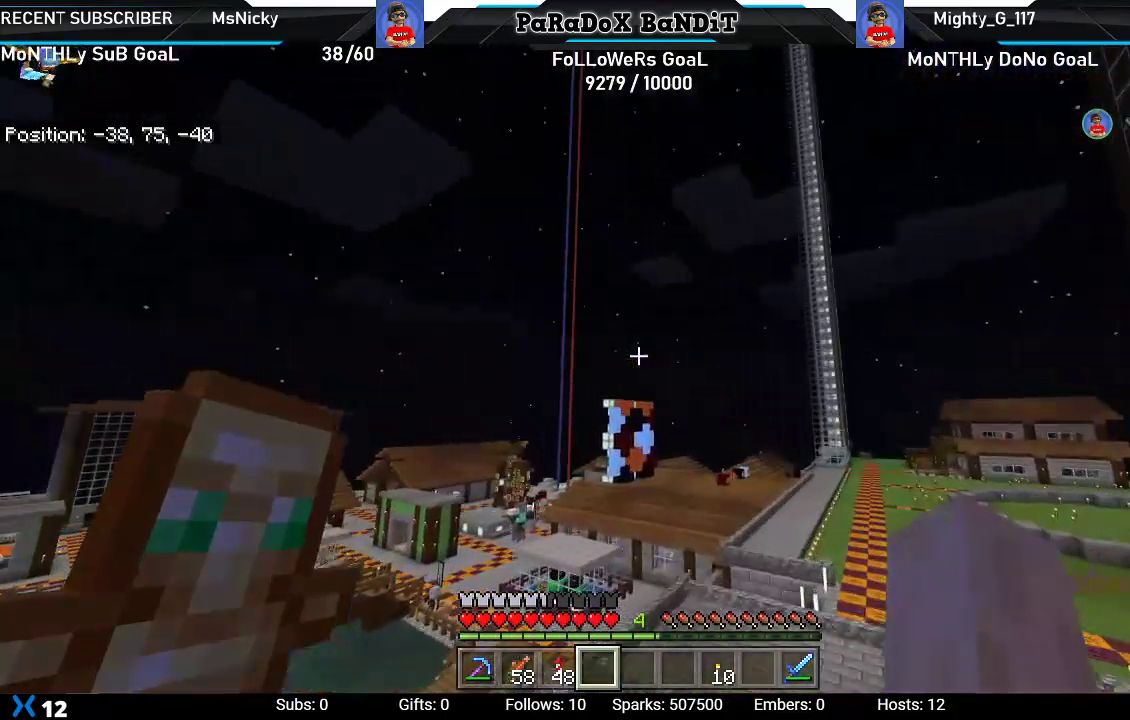
{"buttons": [], "left_stick": "center", "right_stick": "up-left", "events": [[350, "right_stick", "up-left"]]}
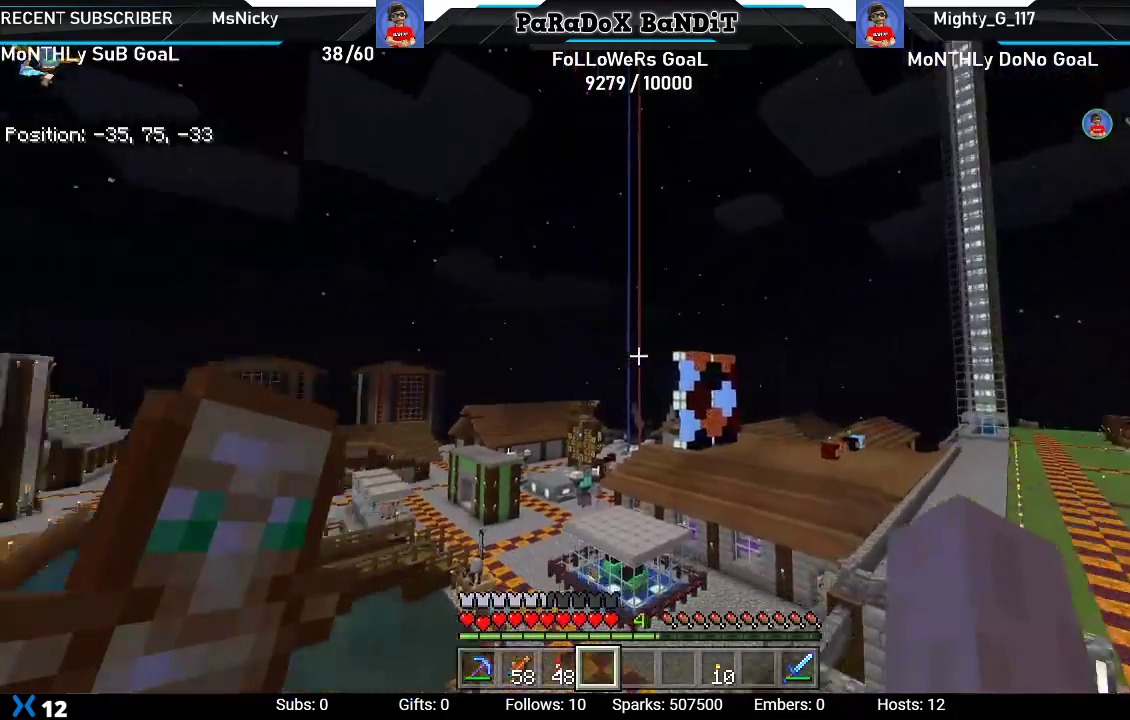
{"buttons": [], "left_stick": "center", "right_stick": "center", "events": [[133, "right_stick", "center"]]}
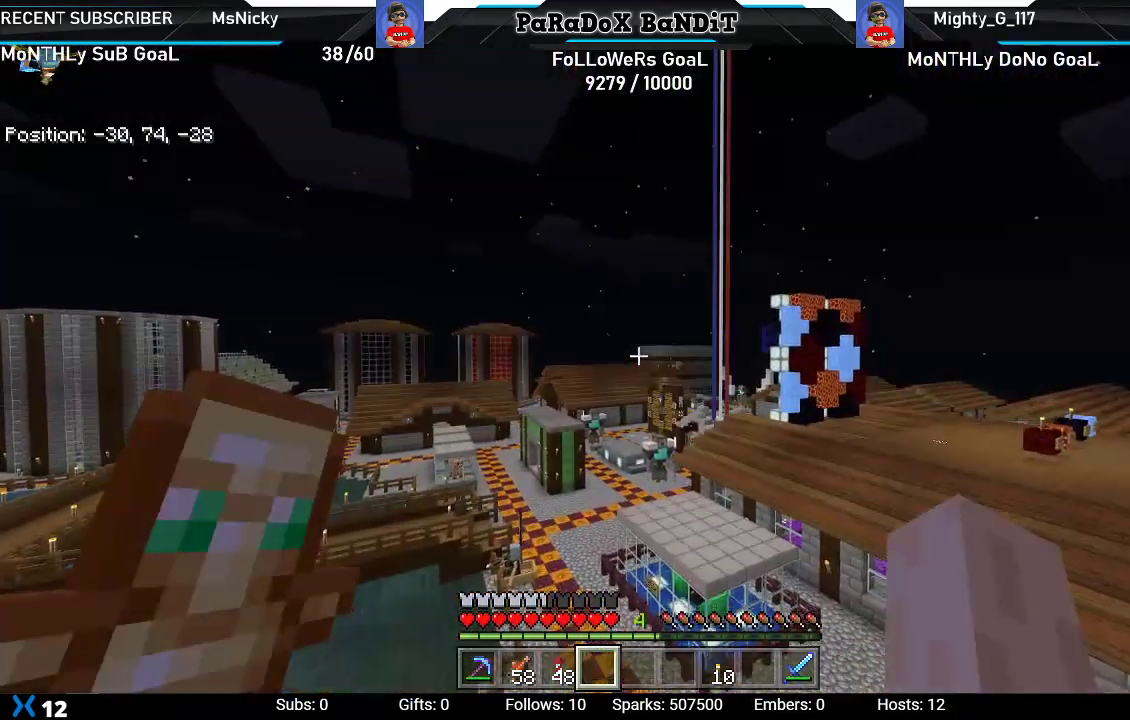
{"buttons": [], "left_stick": "center", "right_stick": "center", "events": [[67, "right_stick", "left"], [333, "right_stick", "center"]]}
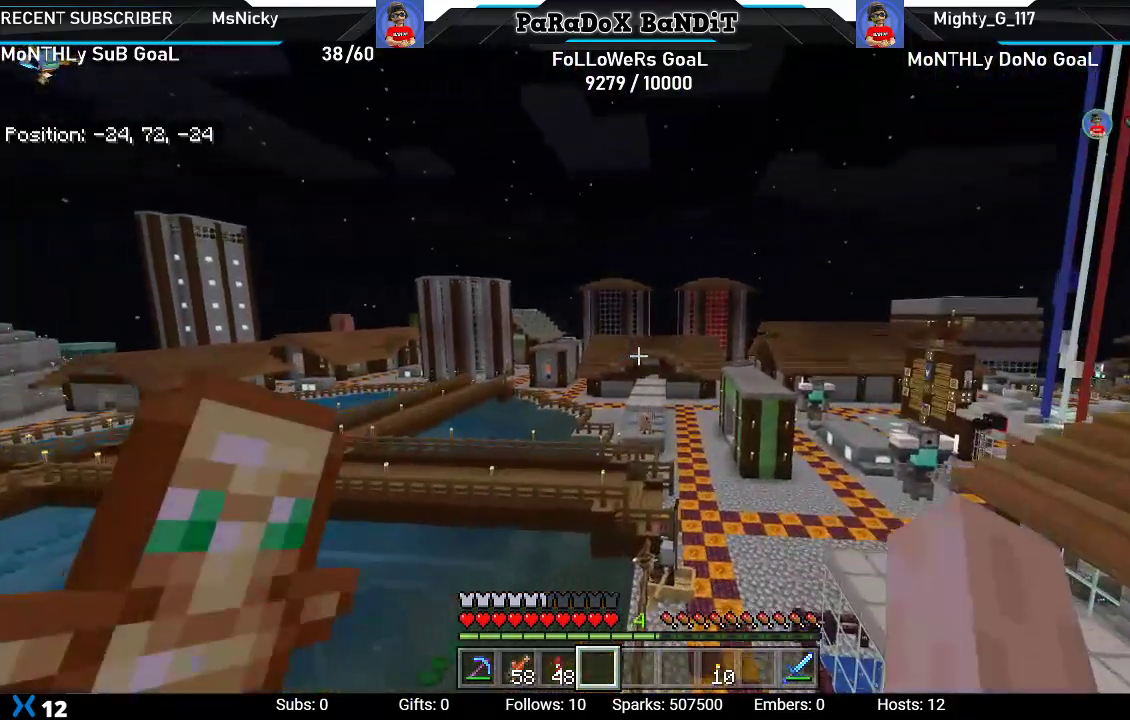
{"buttons": [], "left_stick": "center", "right_stick": "right", "events": [[283, "right_stick", "right"]]}
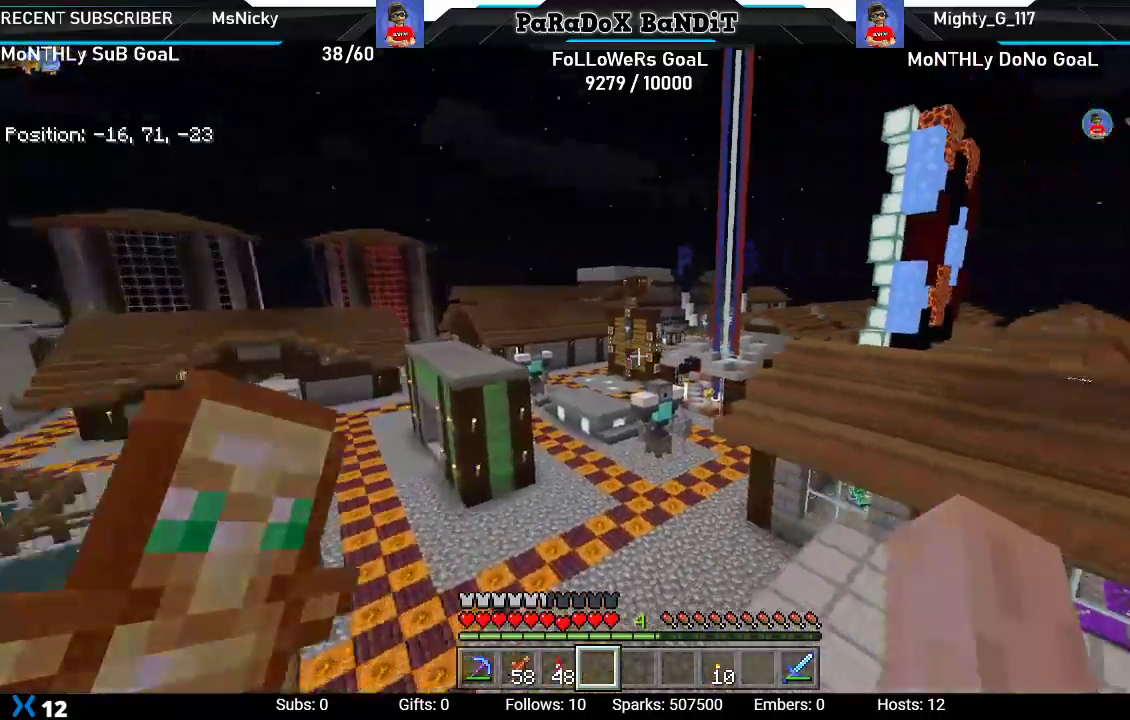
{"buttons": [], "left_stick": "center", "right_stick": "down", "events": [[83, "right_stick", "center"], [483, "right_stick", "down"]]}